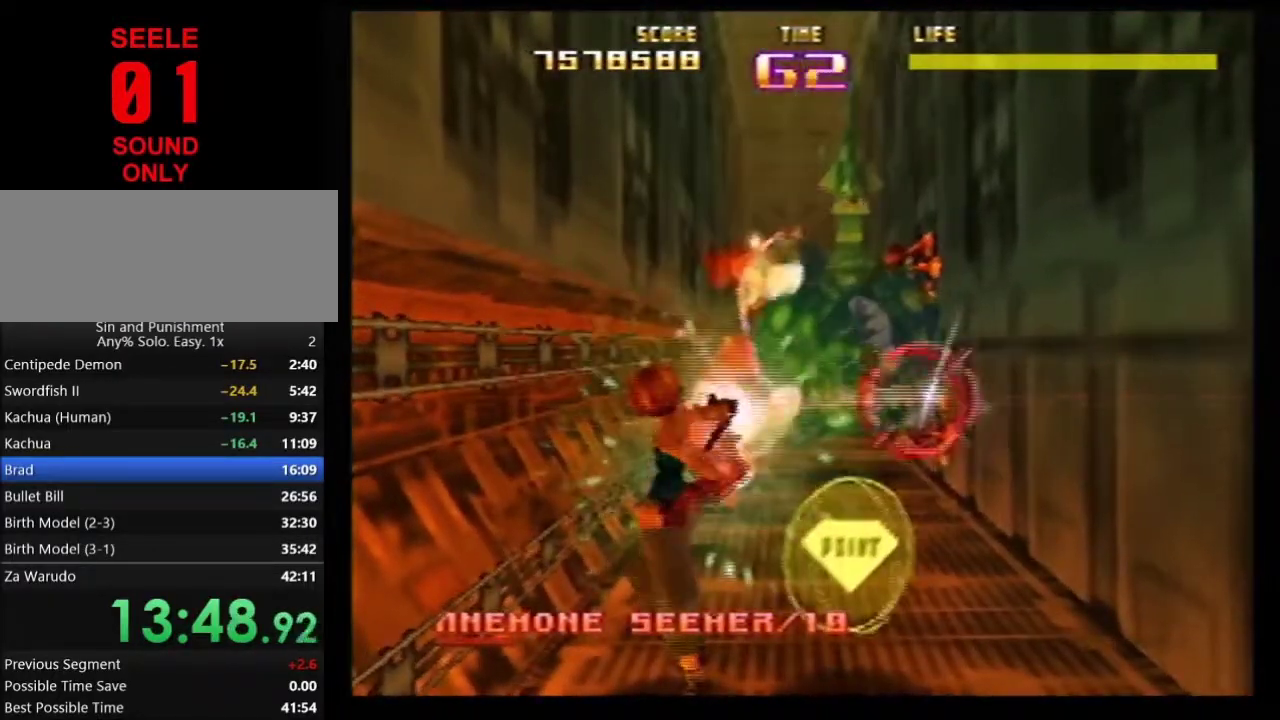
Gameplay with a controller (Nintendo layout); each line is a JSON object with the inputs held at the frame after it (dt_ms = milliseconds from this image to that frame). Not read: L3 R3.
{"dt_ms": 700, "buttons": ["Z"], "left_stick": "down"}
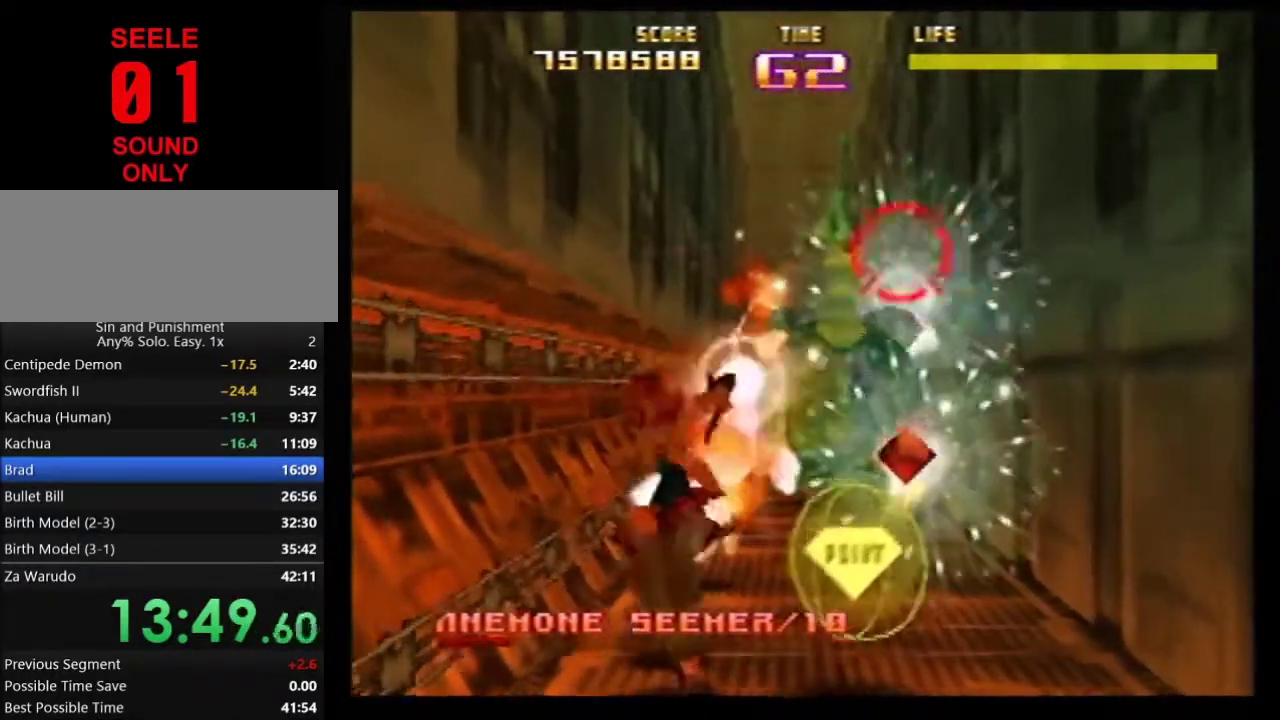
{"dt_ms": 301, "buttons": ["Z"], "left_stick": "down-right"}
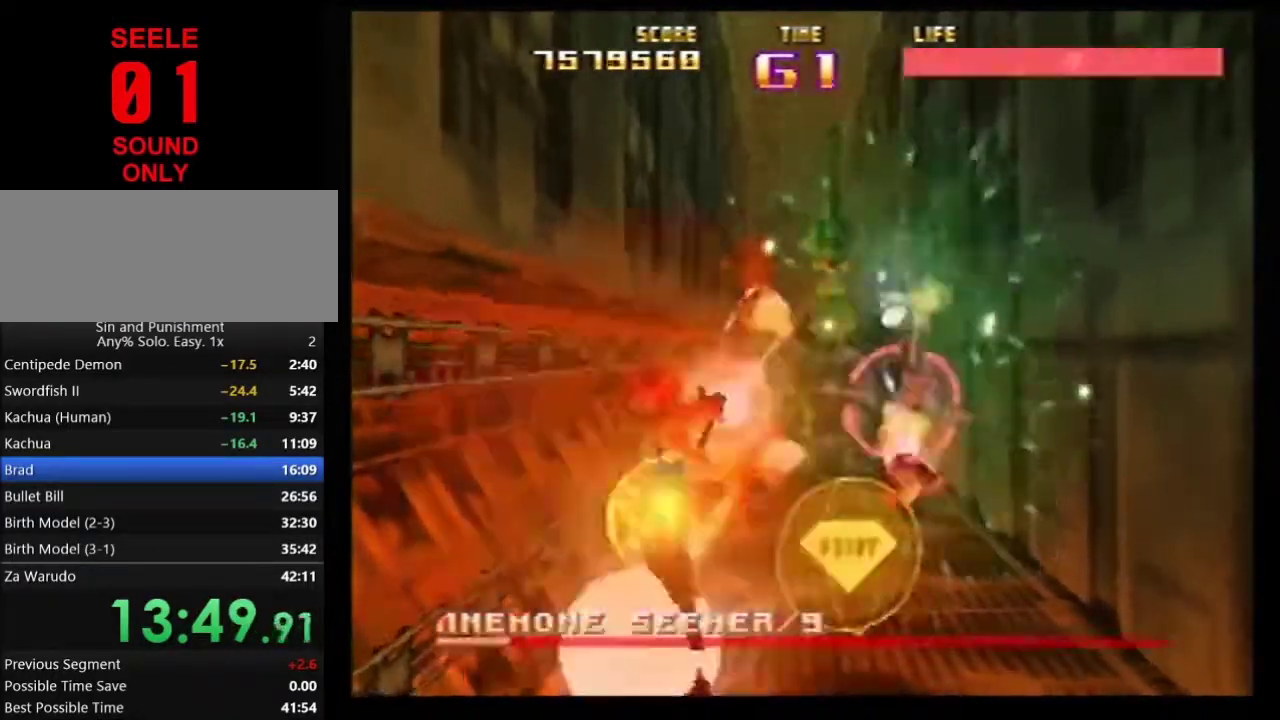
{"dt_ms": 400, "buttons": ["Z"], "left_stick": "up-left"}
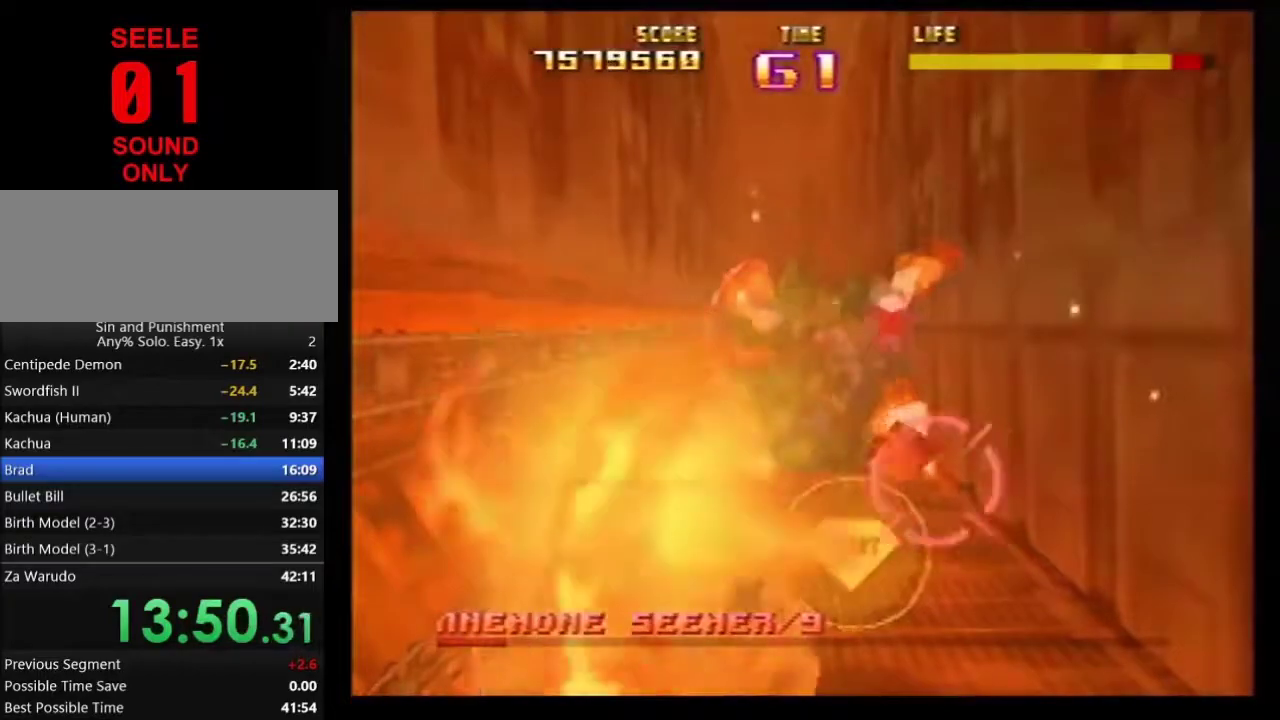
{"dt_ms": 801, "buttons": ["Z"], "left_stick": "center"}
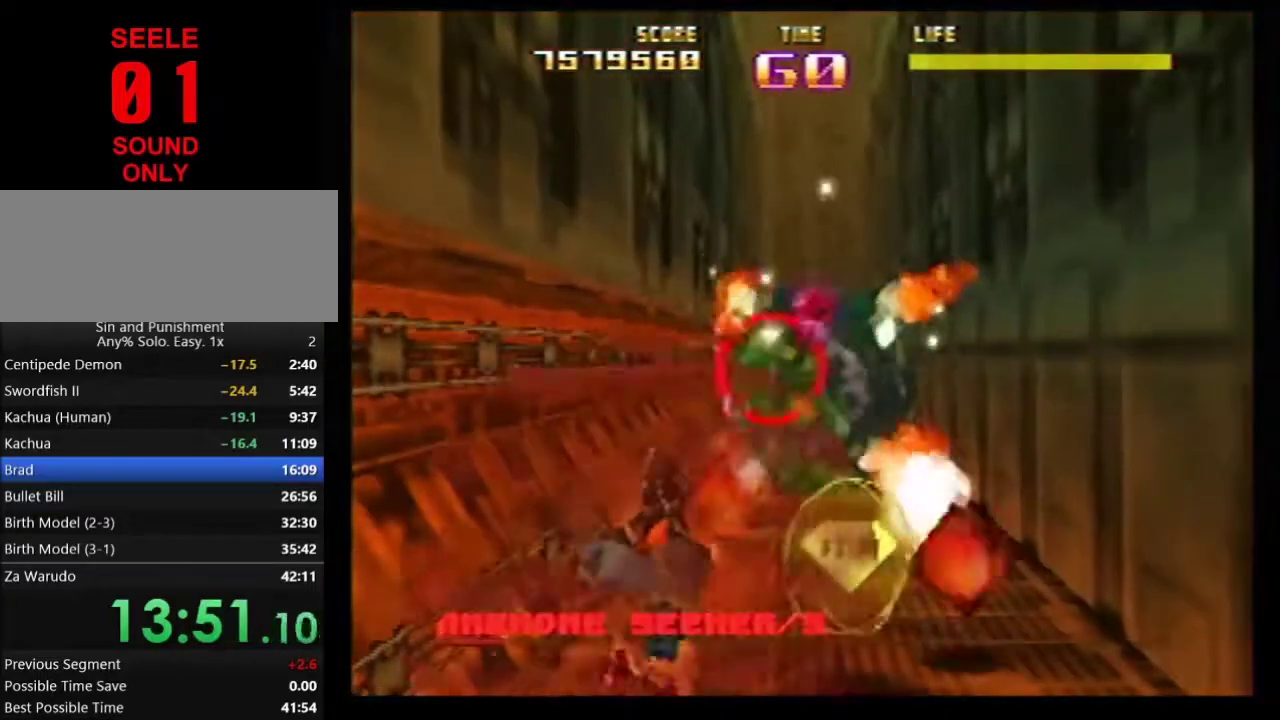
{"dt_ms": 300, "buttons": ["Z"], "left_stick": "down"}
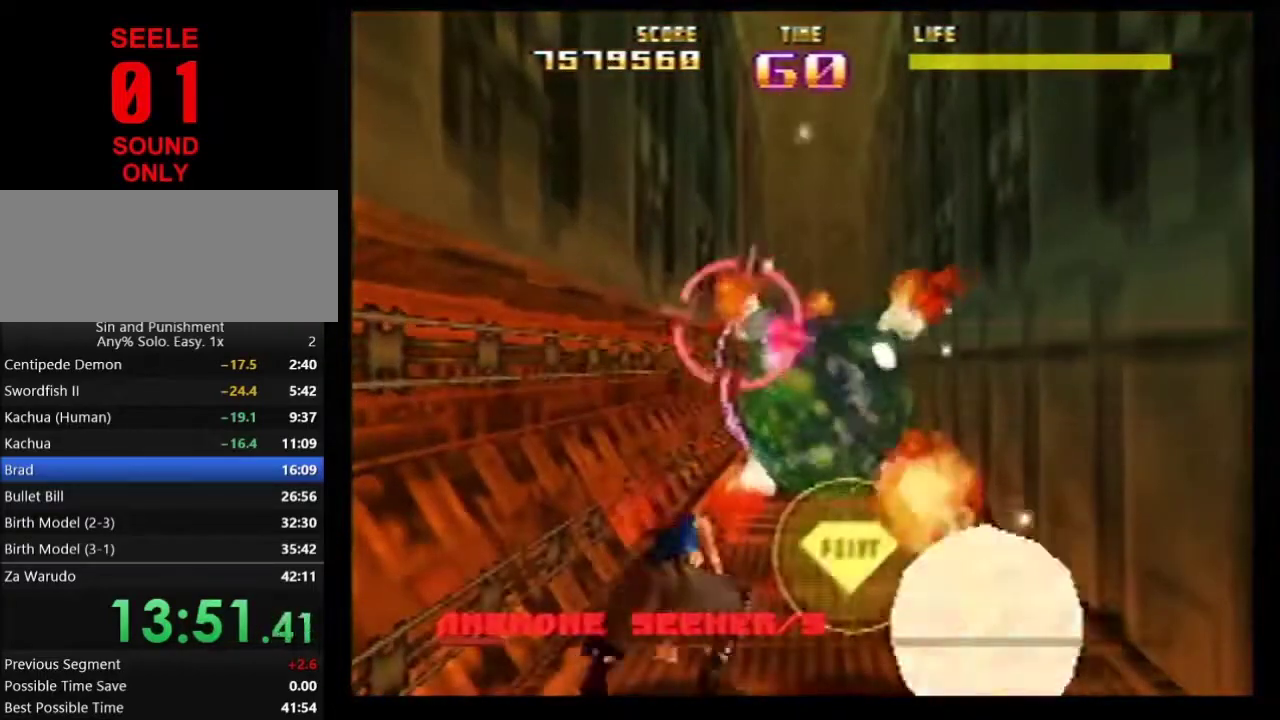
{"dt_ms": 401, "buttons": ["Z"], "left_stick": "down-right"}
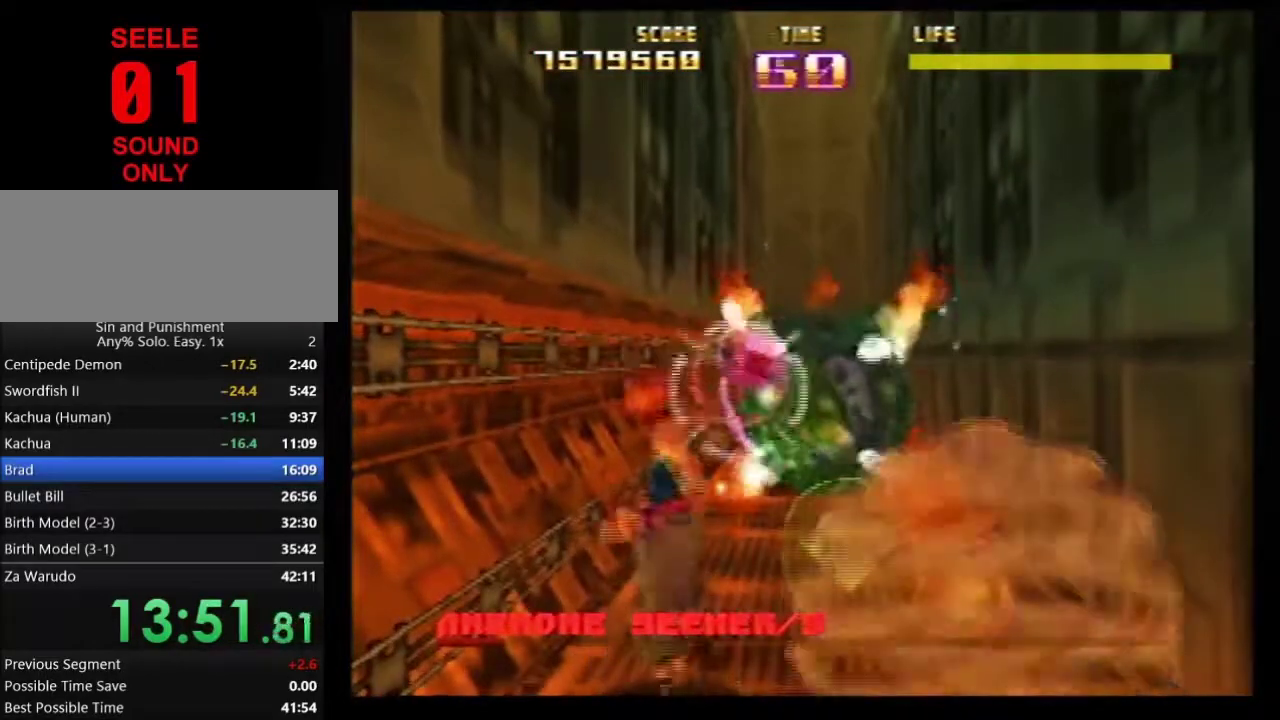
{"dt_ms": 800, "buttons": ["Z"], "left_stick": "up"}
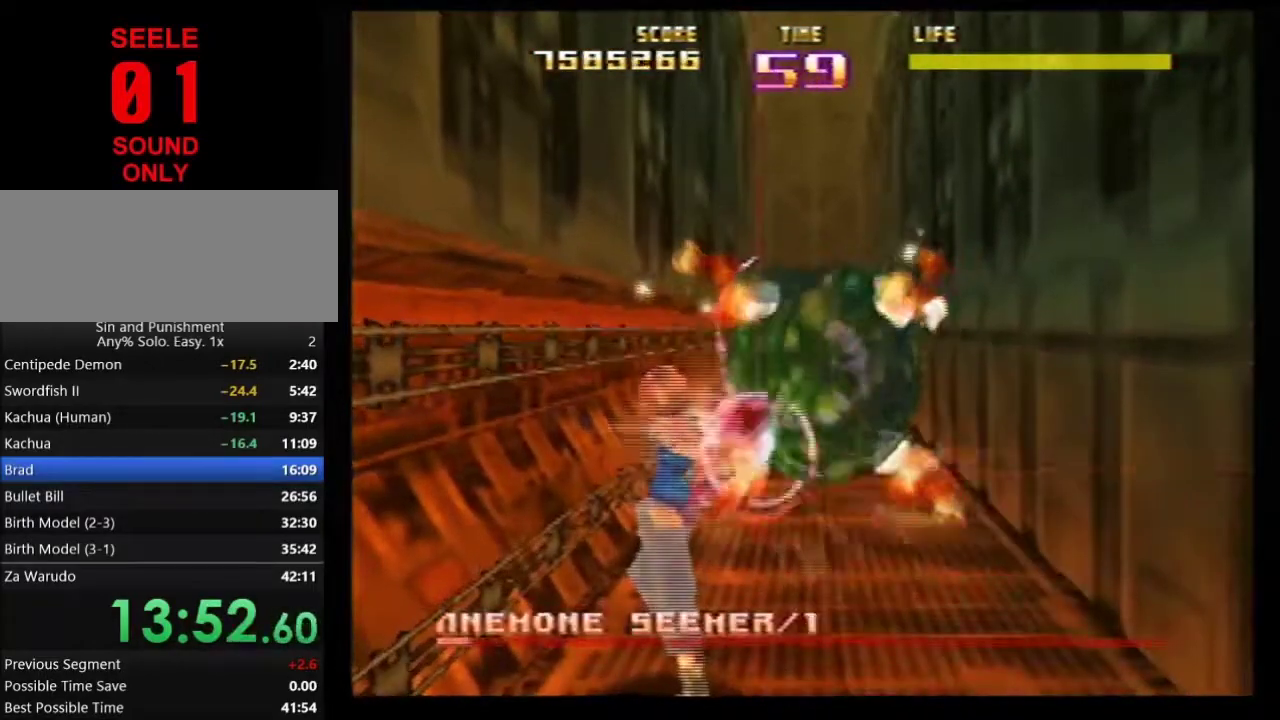
{"dt_ms": 301, "buttons": ["Z"], "left_stick": "center"}
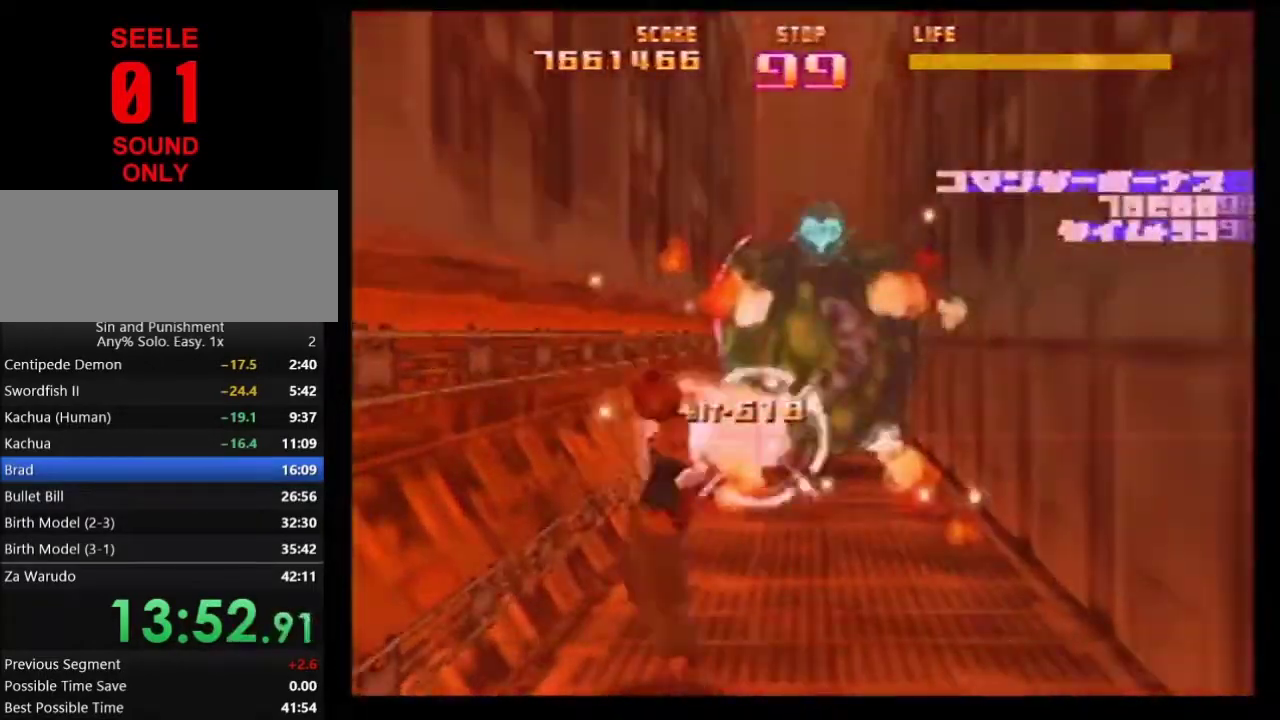
{"dt_ms": 400, "buttons": ["Z"], "left_stick": "up-right"}